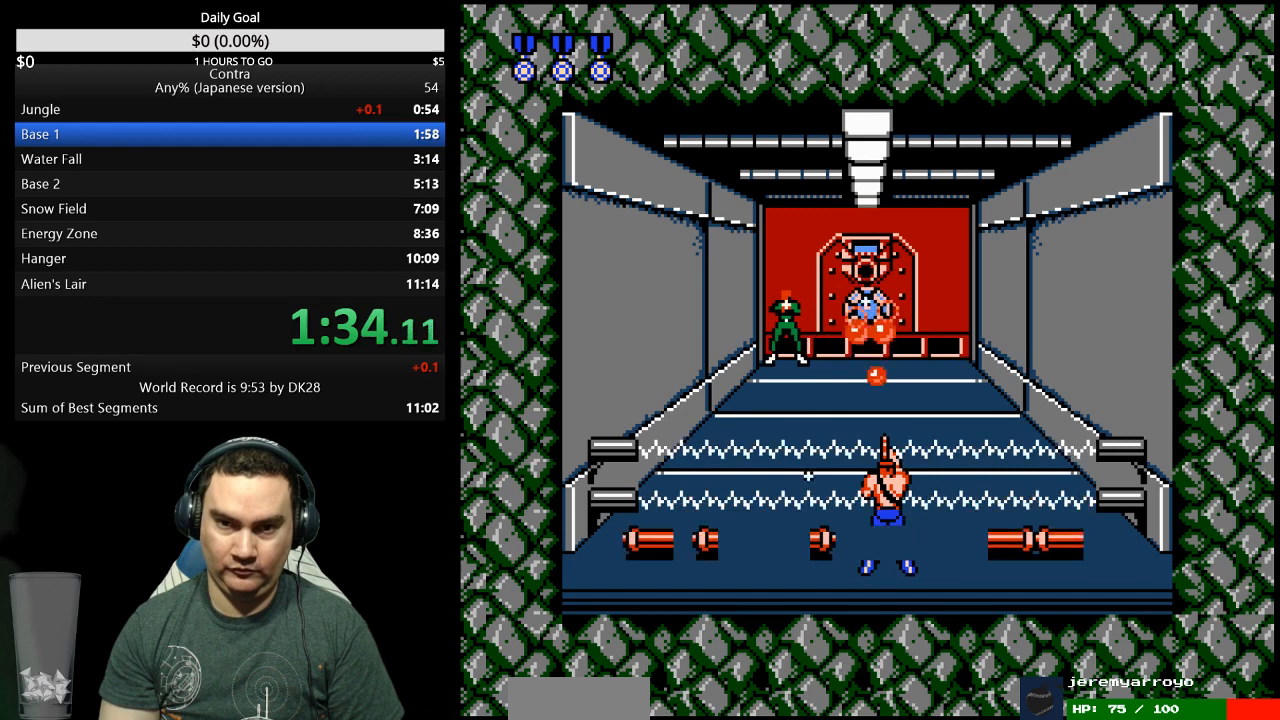
Gameplay with a controller (Nintendo layout); each line is a JSON object with the inputs held at the frame after it (dt_ms = milliseconds from this image to that frame). "events" lists button and stick changes between this image and that frame as [ms after this image, input, new state], when the widget could be followed in between. Not read: A L3 R3.
{"dt_ms": 500, "buttons": [], "events": [[33, "B", "down"], [67, "B", "up"], [133, "B", "down"], [167, "B", "up"], [233, "B", "down"], [300, "B", "up"], [333, "B", "down"], [400, "B", "up"], [467, "B", "down"], [500, "B", "up"]]}
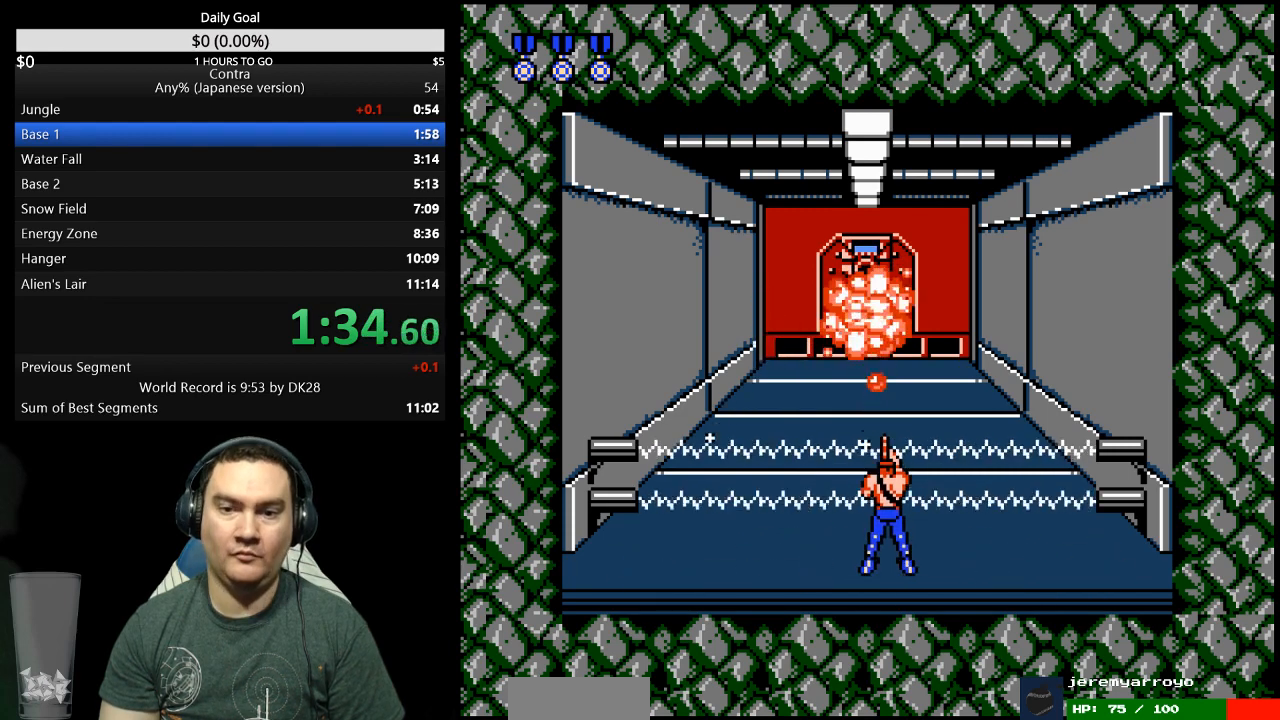
{"dt_ms": 500, "buttons": ["B"], "events": [[67, "B", "down"], [133, "B", "up"], [200, "B", "down"], [233, "B", "up"], [300, "B", "down"], [333, "B", "up"], [400, "B", "down"], [433, "B", "up"], [500, "B", "down"]]}
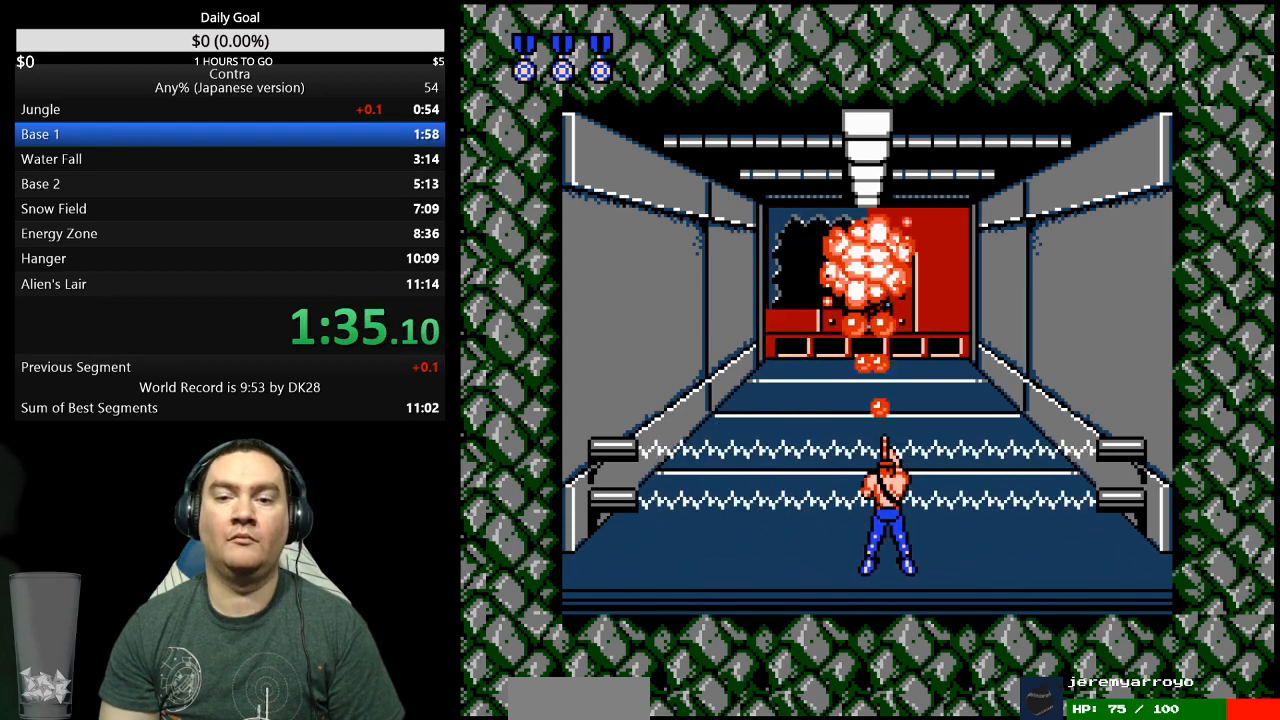
{"dt_ms": 500, "buttons": ["DPAD_UP"], "events": [[33, "B", "up"], [133, "B", "down"], [167, "B", "up"], [233, "B", "down"], [267, "B", "up"], [333, "B", "down"], [367, "DPAD_UP", "down"], [400, "B", "up"], [467, "B", "down"], [500, "B", "up"]]}
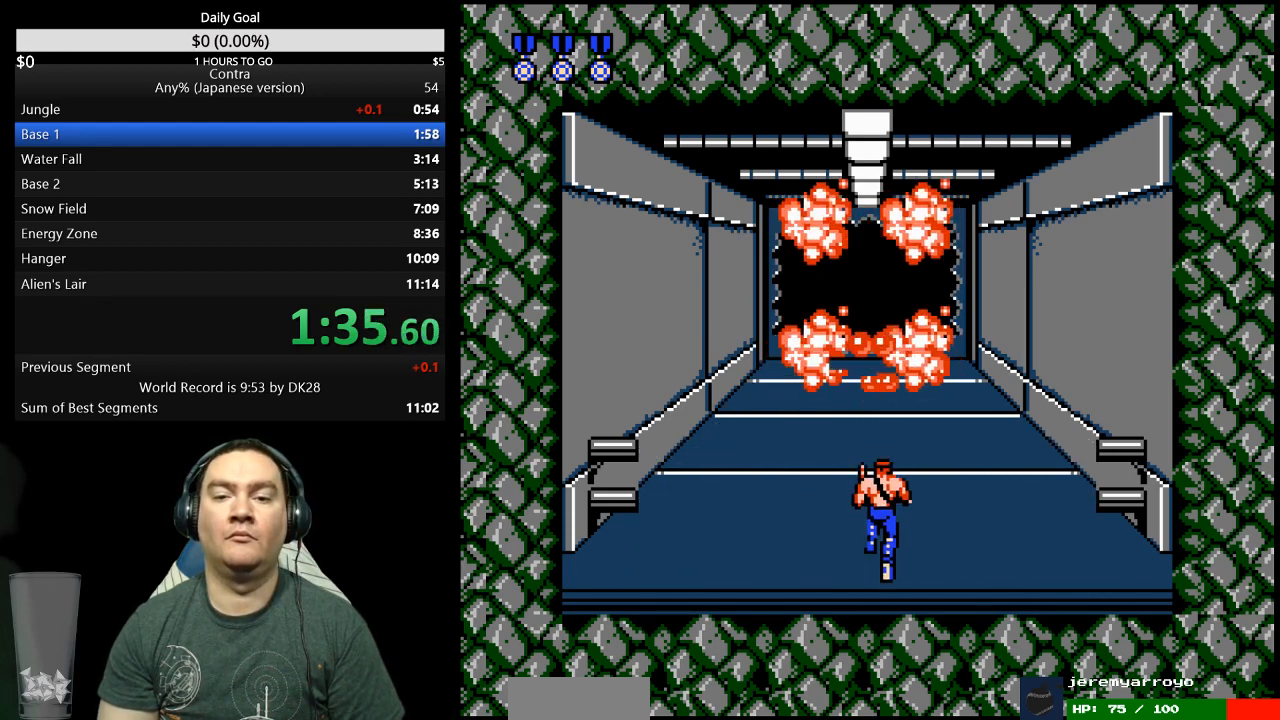
{"dt_ms": 500, "buttons": ["B", "DPAD_UP"], "events": [[67, "B", "down"], [100, "B", "up"], [167, "B", "down"], [233, "B", "up"], [400, "B", "down"], [433, "B", "up"], [500, "B", "down"]]}
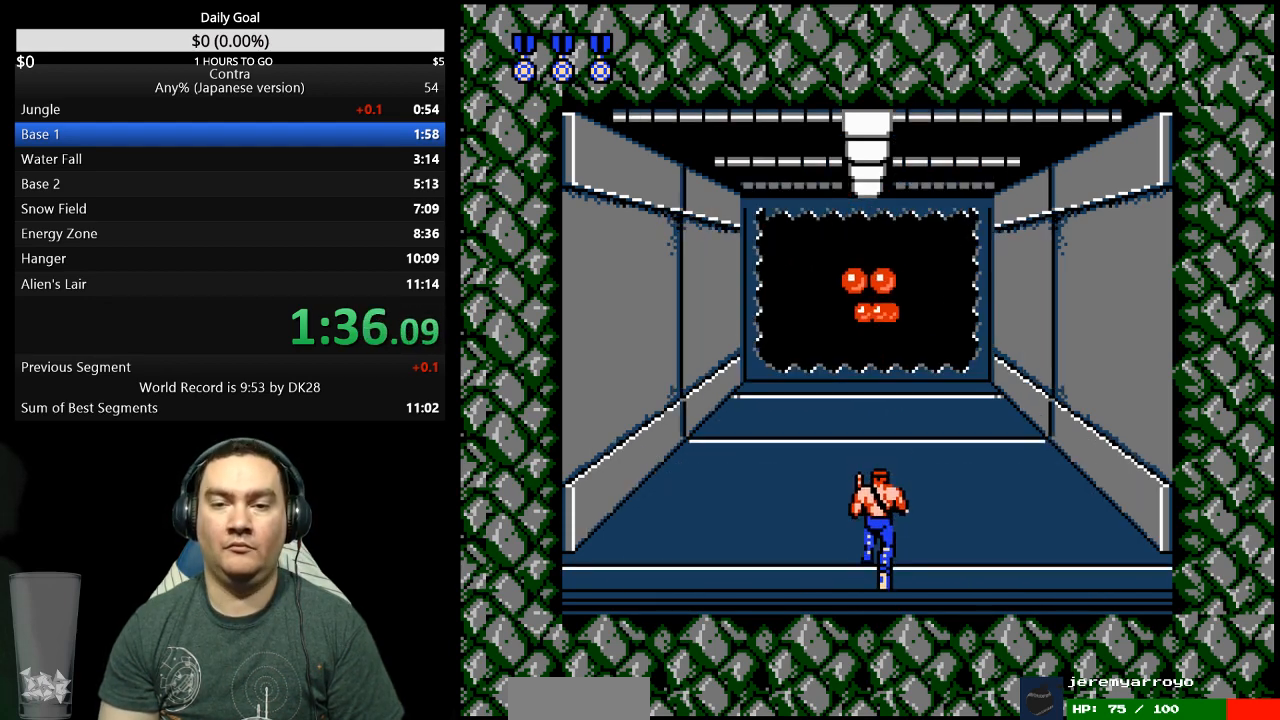
{"dt_ms": 500, "buttons": ["DPAD_UP"], "events": [[33, "B", "up"], [100, "B", "down"], [167, "B", "up"], [200, "B", "down"], [267, "B", "up"], [333, "B", "down"], [367, "B", "up"], [433, "B", "down"], [467, "B", "up"]]}
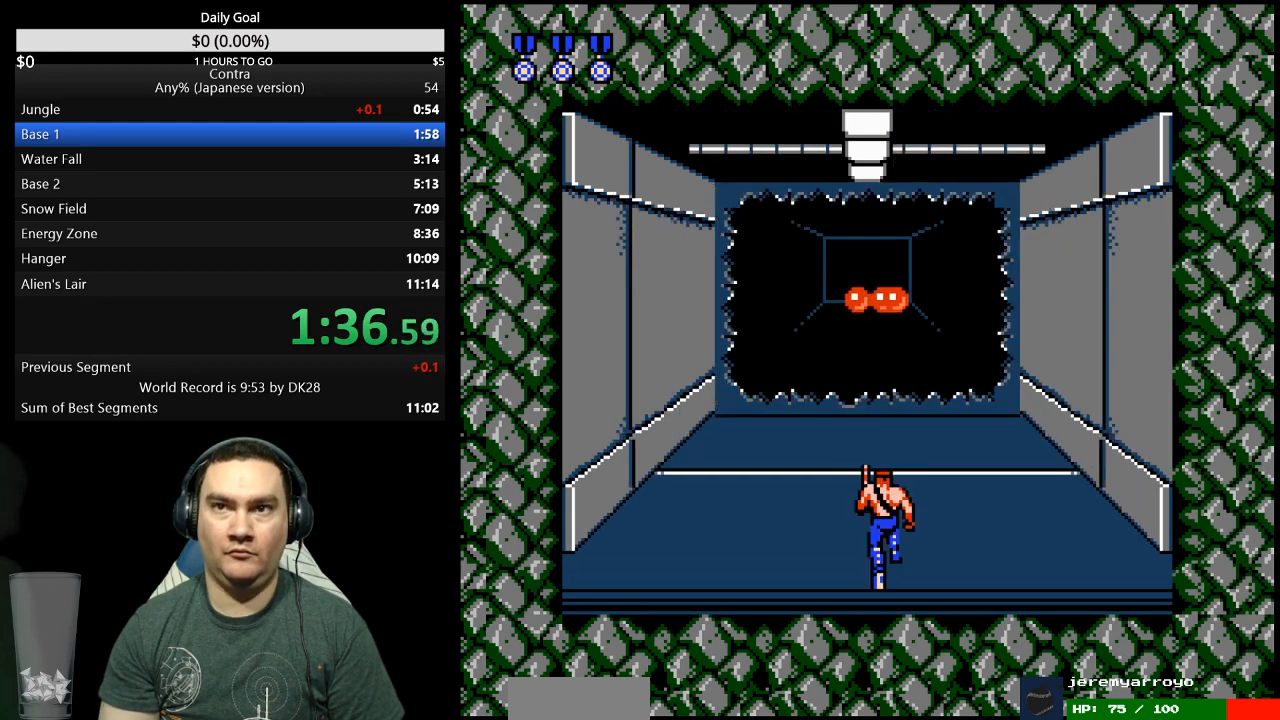
{"dt_ms": 500, "buttons": ["DPAD_UP"], "events": [[33, "B", "down"], [100, "B", "up"], [133, "B", "down"], [200, "B", "up"], [367, "B", "down"], [400, "B", "up"], [467, "B", "down"], [500, "B", "up"]]}
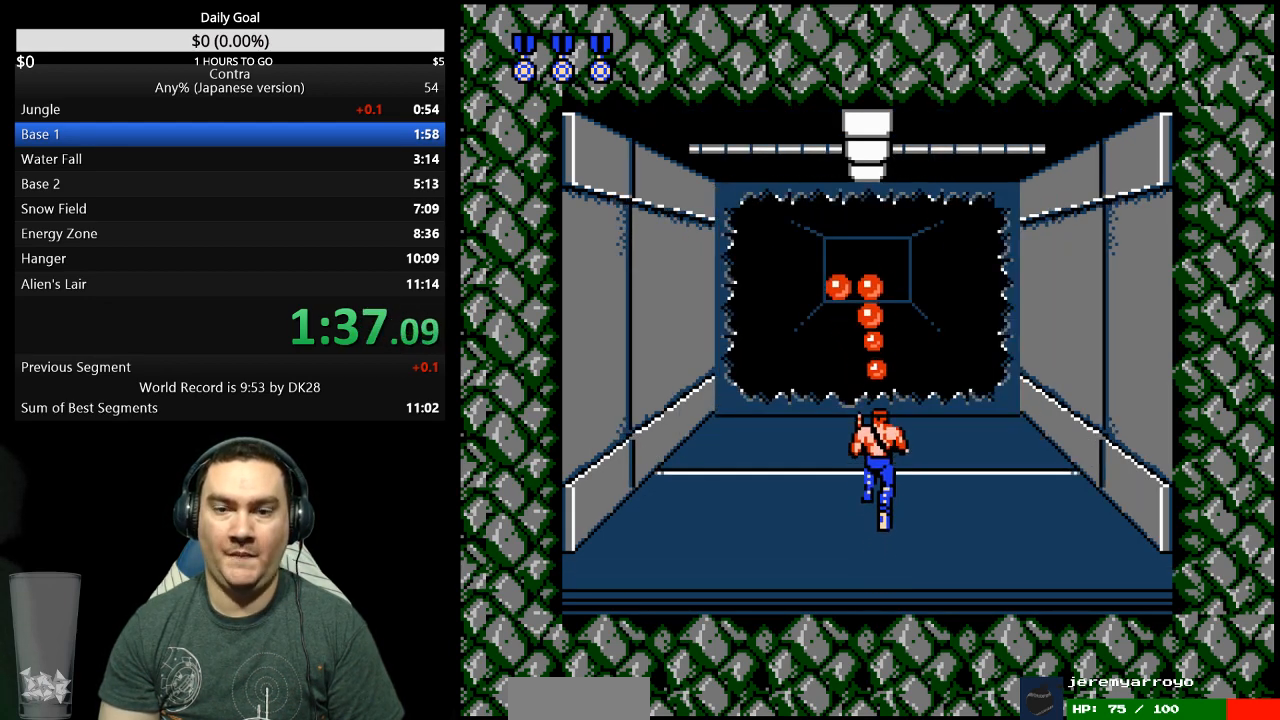
{"dt_ms": 500, "buttons": ["DPAD_UP"], "events": [[67, "B", "down"], [133, "B", "up"], [200, "B", "down"], [233, "B", "up"], [300, "B", "down"], [367, "B", "up"], [433, "B", "down"], [500, "B", "up"]]}
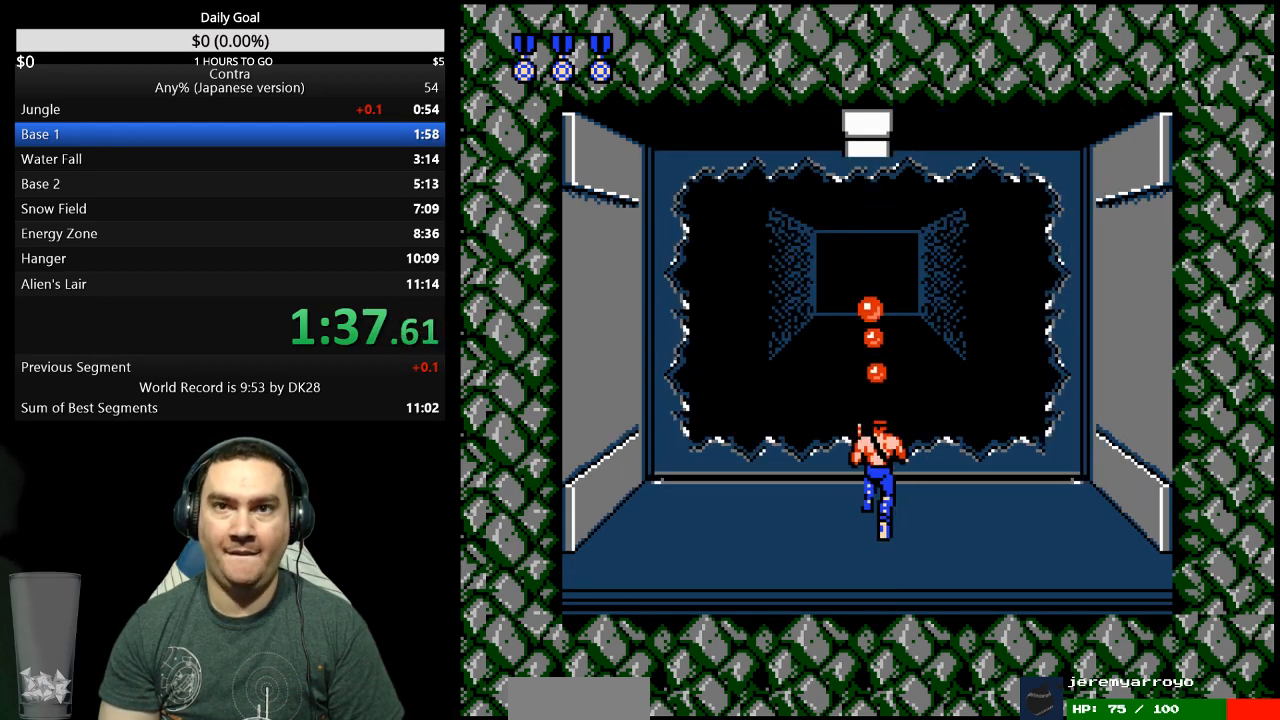
{"dt_ms": 500, "buttons": [], "events": [[33, "B", "down"], [100, "B", "up"], [167, "B", "down"], [200, "B", "up"], [300, "B", "down"], [333, "B", "up"], [400, "B", "down"], [433, "B", "up"], [433, "DPAD_UP", "up"]]}
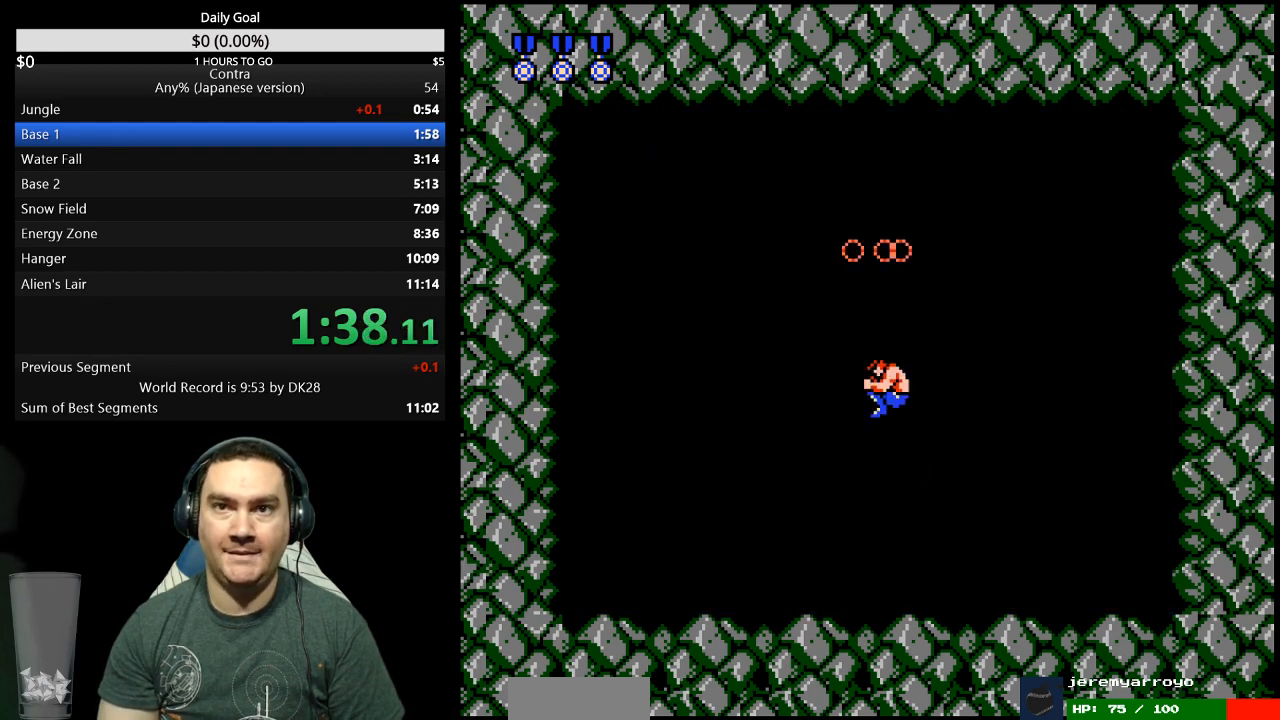
{"dt_ms": 500, "buttons": ["DPAD_RIGHT"], "events": [[33, "B", "down"], [33, "DPAD_RIGHT", "down"], [67, "B", "up"]]}
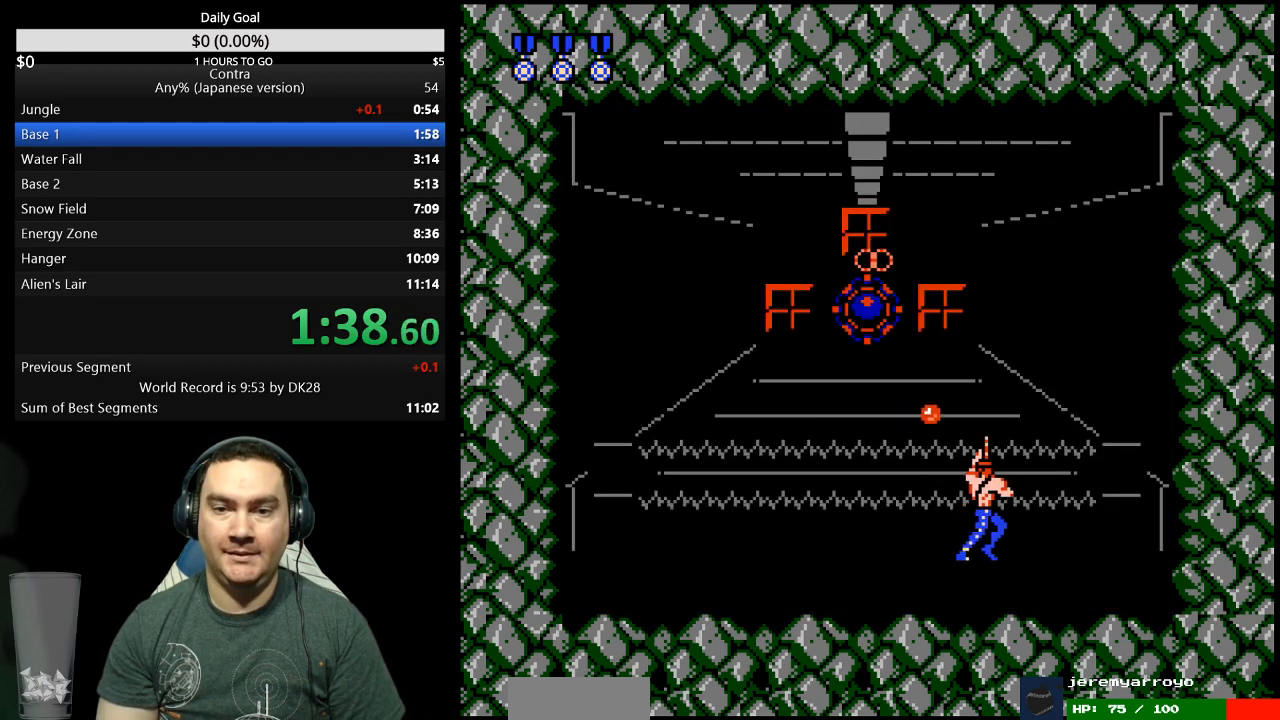
{"dt_ms": 500, "buttons": ["DPAD_RIGHT"], "events": []}
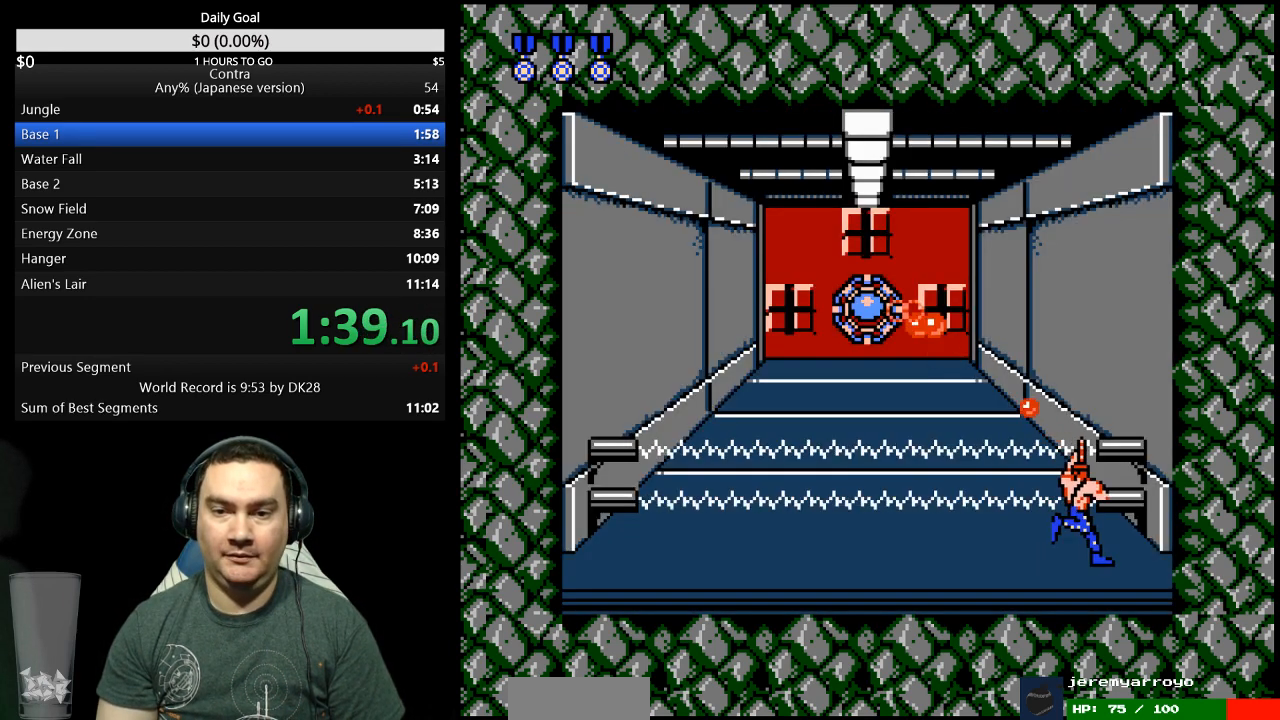
{"dt_ms": 1000, "buttons": ["B", "DPAD_LEFT"]}
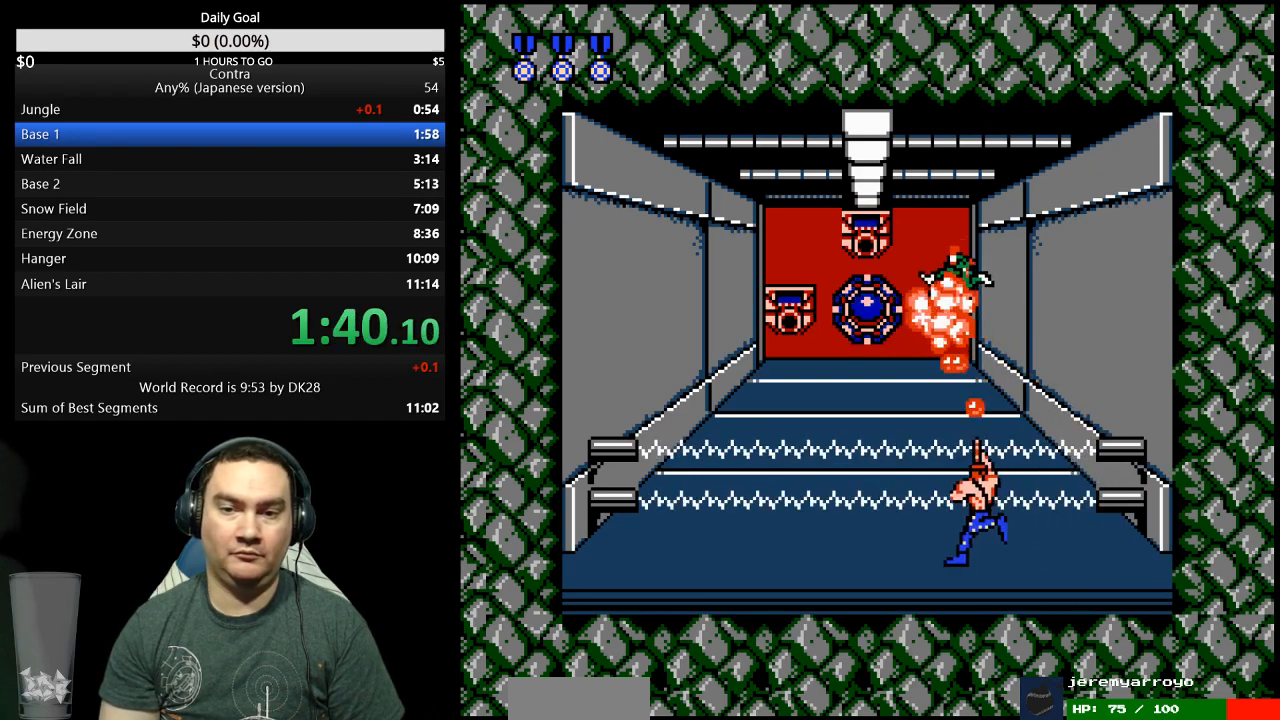
{"dt_ms": 500, "buttons": ["B", "DPAD_LEFT"]}
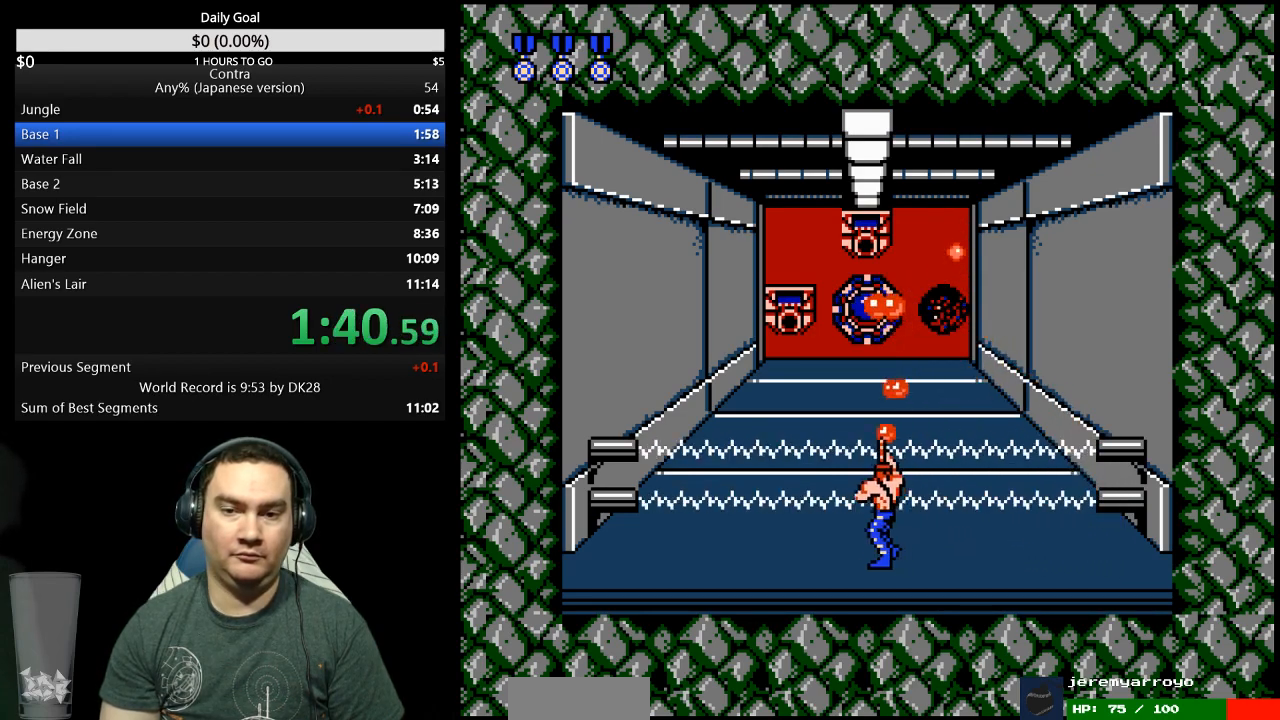
{"dt_ms": 500, "buttons": []}
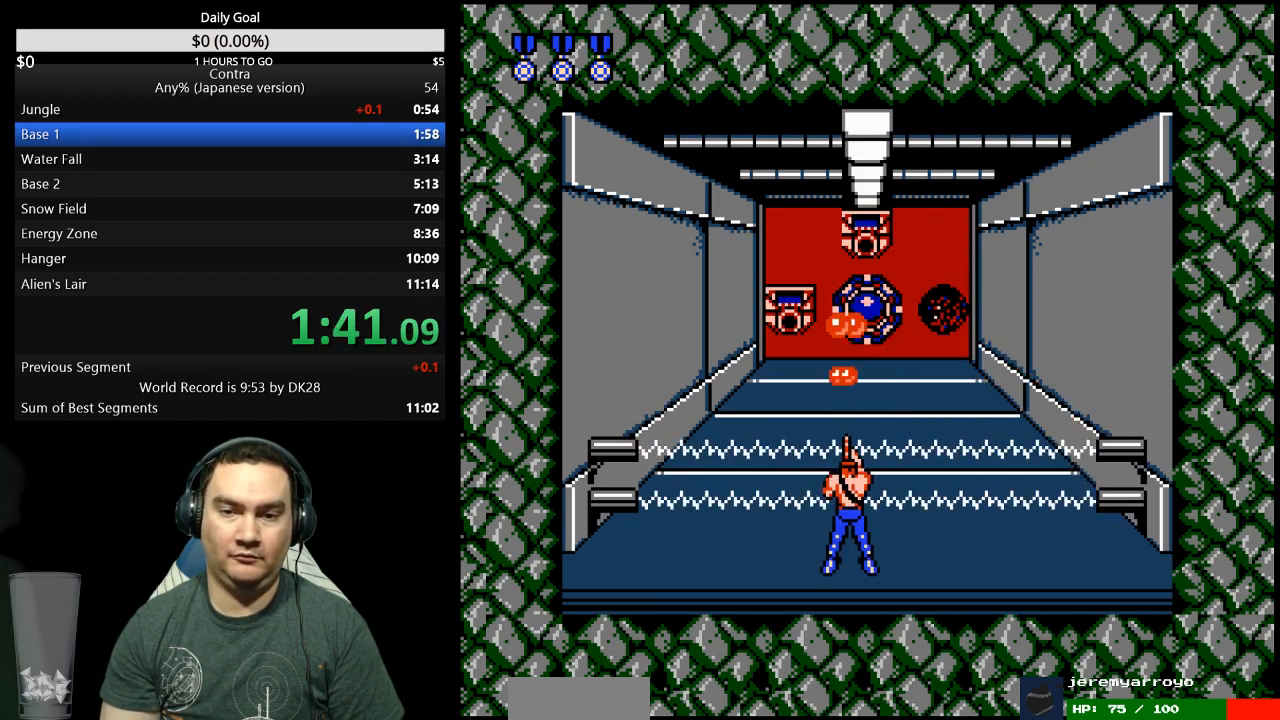
{"dt_ms": 500, "buttons": ["B"], "events": [[33, "B", "down"], [100, "B", "up"], [167, "B", "down"], [200, "B", "up"], [267, "B", "down"], [267, "DPAD_LEFT", "down"], [333, "B", "up"], [333, "DPAD_LEFT", "up"], [467, "B", "down"]]}
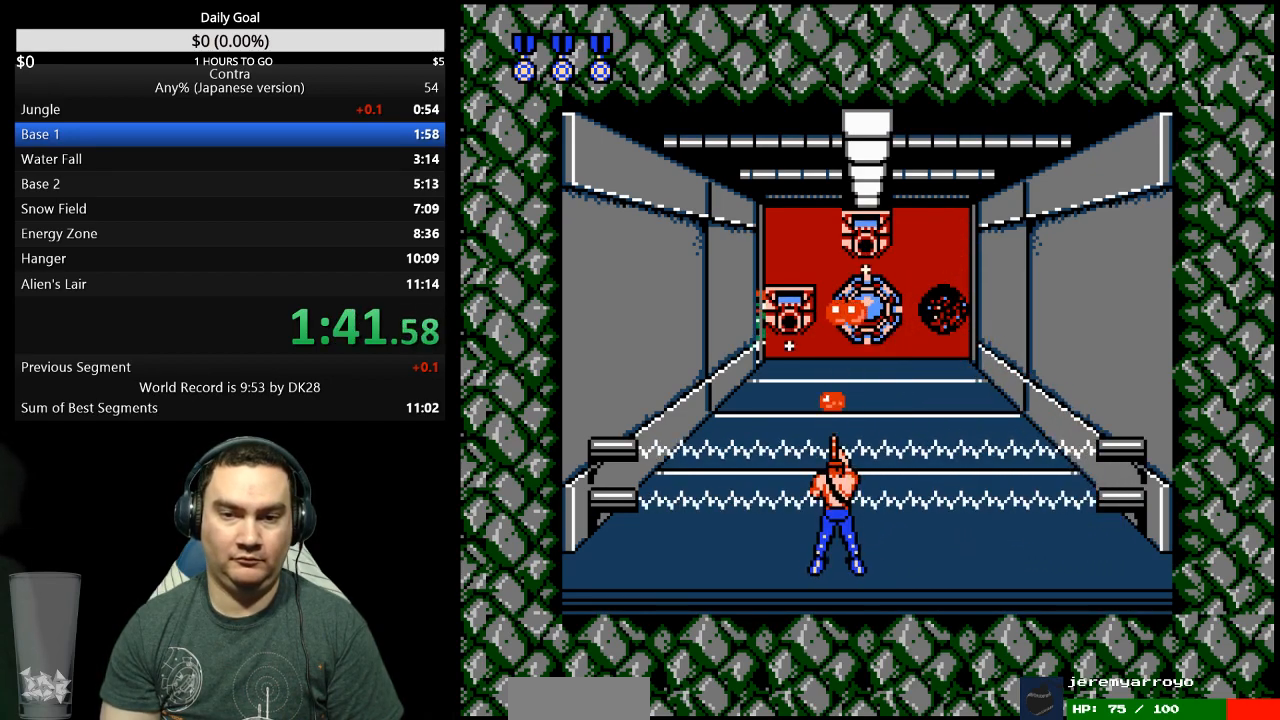
{"dt_ms": 500, "buttons": [], "events": [[33, "B", "up"], [100, "B", "down"], [133, "B", "up"], [200, "B", "down"], [233, "B", "up"], [333, "B", "down"], [367, "B", "up"], [433, "B", "down"], [500, "B", "up"]]}
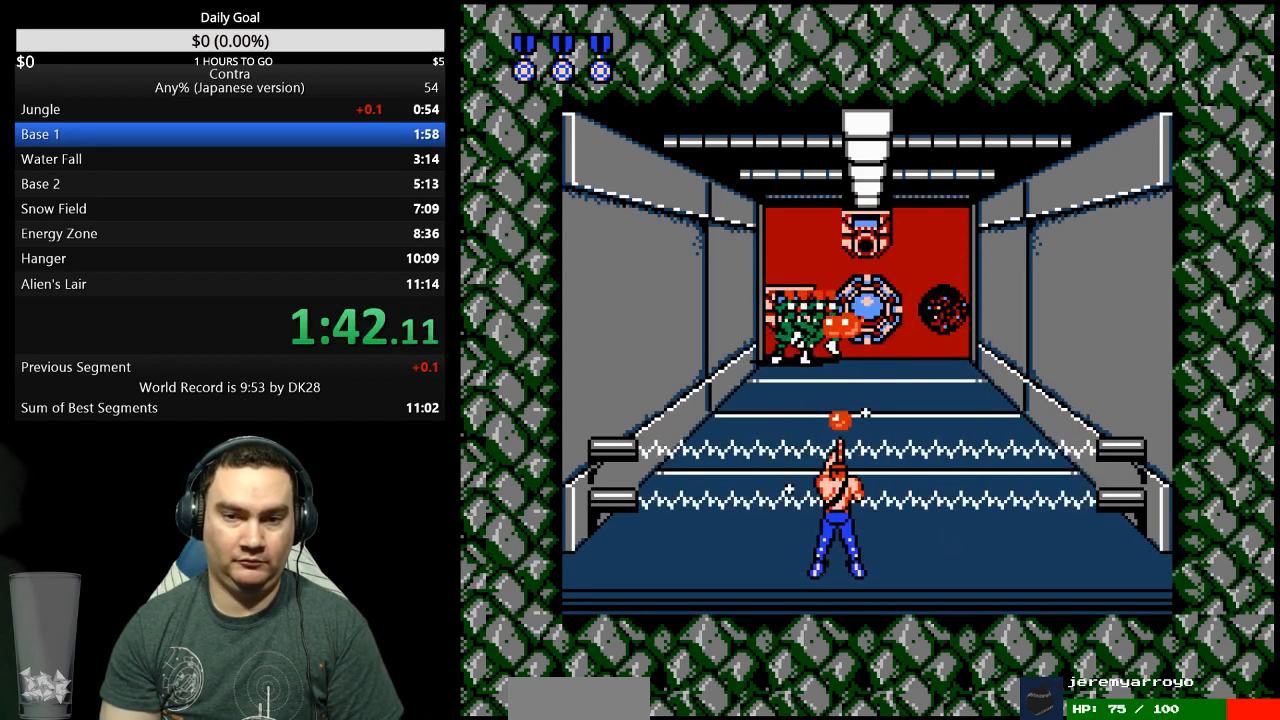
{"dt_ms": 500, "buttons": ["B"], "events": [[33, "B", "down"], [67, "B", "up"], [133, "B", "down"], [200, "B", "up"], [267, "B", "down"], [300, "B", "up"], [367, "B", "down"], [400, "B", "up"], [467, "B", "down"]]}
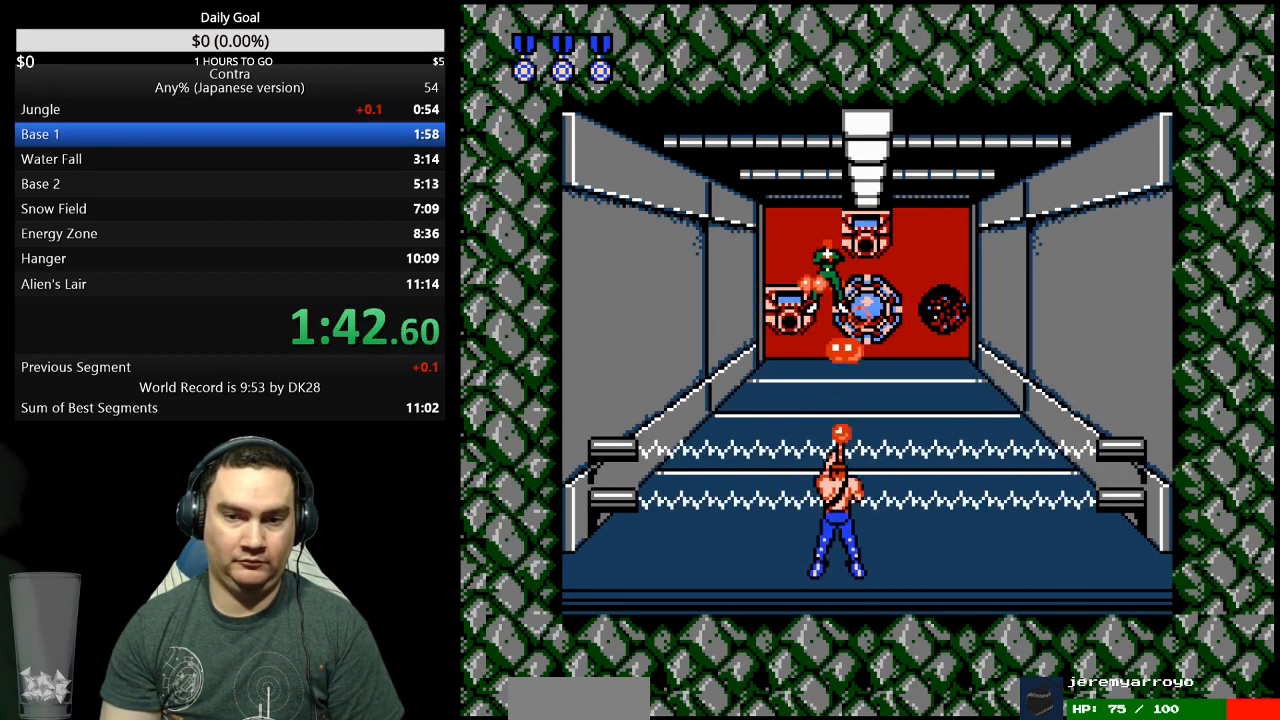
{"dt_ms": 500, "buttons": [], "events": [[33, "B", "up"], [100, "B", "down"], [133, "B", "up"], [200, "B", "down"], [267, "B", "up"], [333, "B", "down"], [367, "B", "up"], [433, "B", "down"], [500, "B", "up"]]}
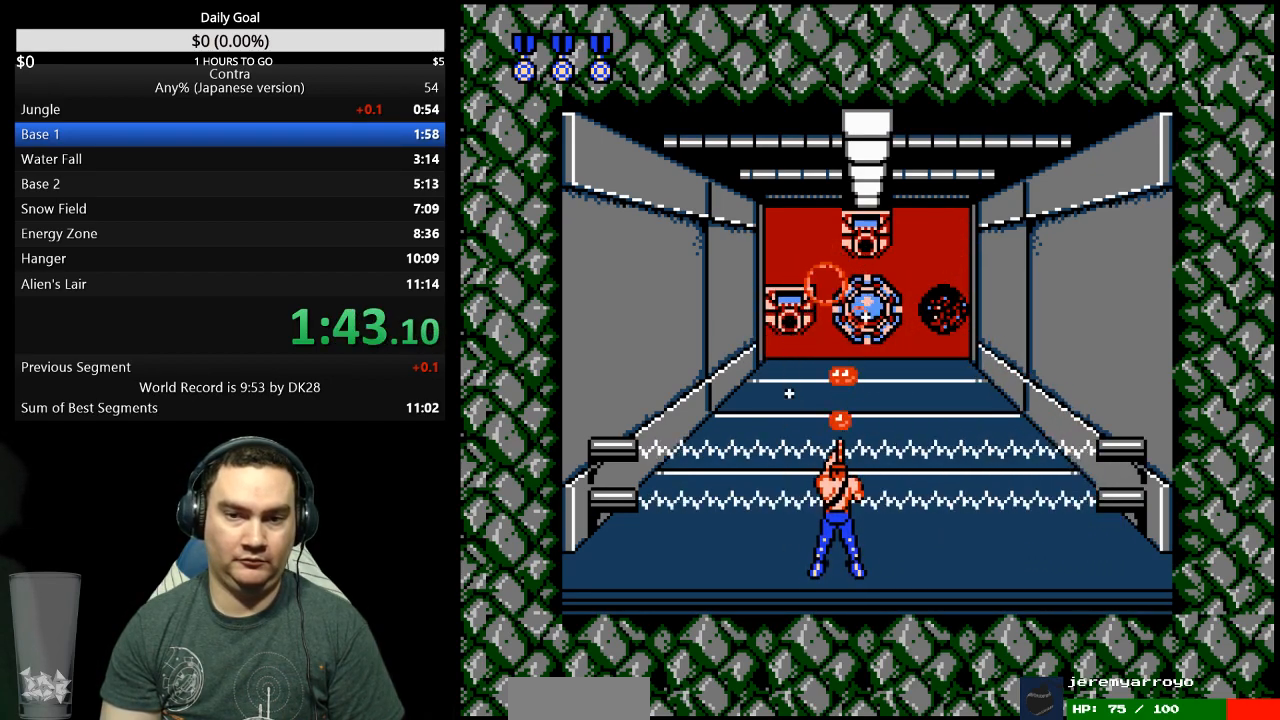
{"dt_ms": 500, "buttons": ["B"], "events": [[67, "B", "down"], [100, "B", "up"], [167, "B", "down"], [233, "B", "up"], [267, "B", "down"], [333, "B", "up"], [400, "B", "down"], [467, "B", "up"], [500, "B", "down"]]}
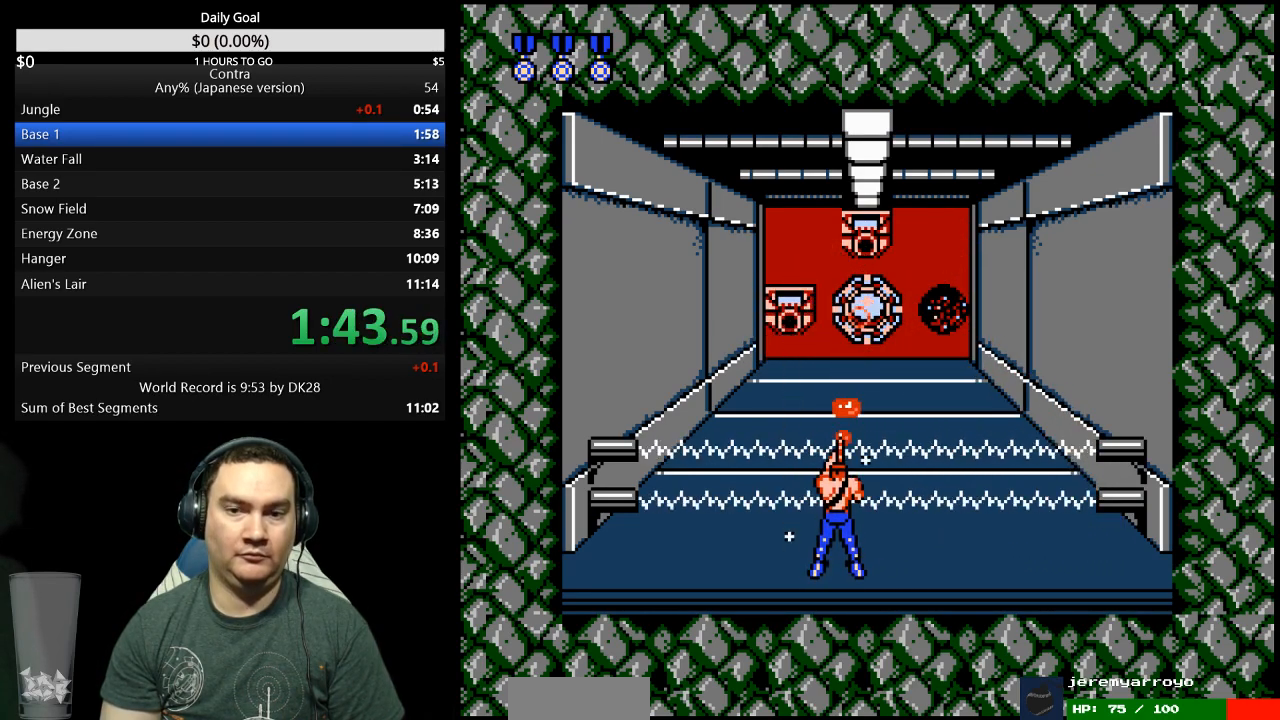
{"dt_ms": 500, "buttons": ["B"], "events": [[100, "B", "up"], [133, "B", "down"], [167, "B", "up"], [233, "B", "down"], [267, "B", "up"], [367, "B", "down"], [400, "B", "up"], [467, "B", "down"]]}
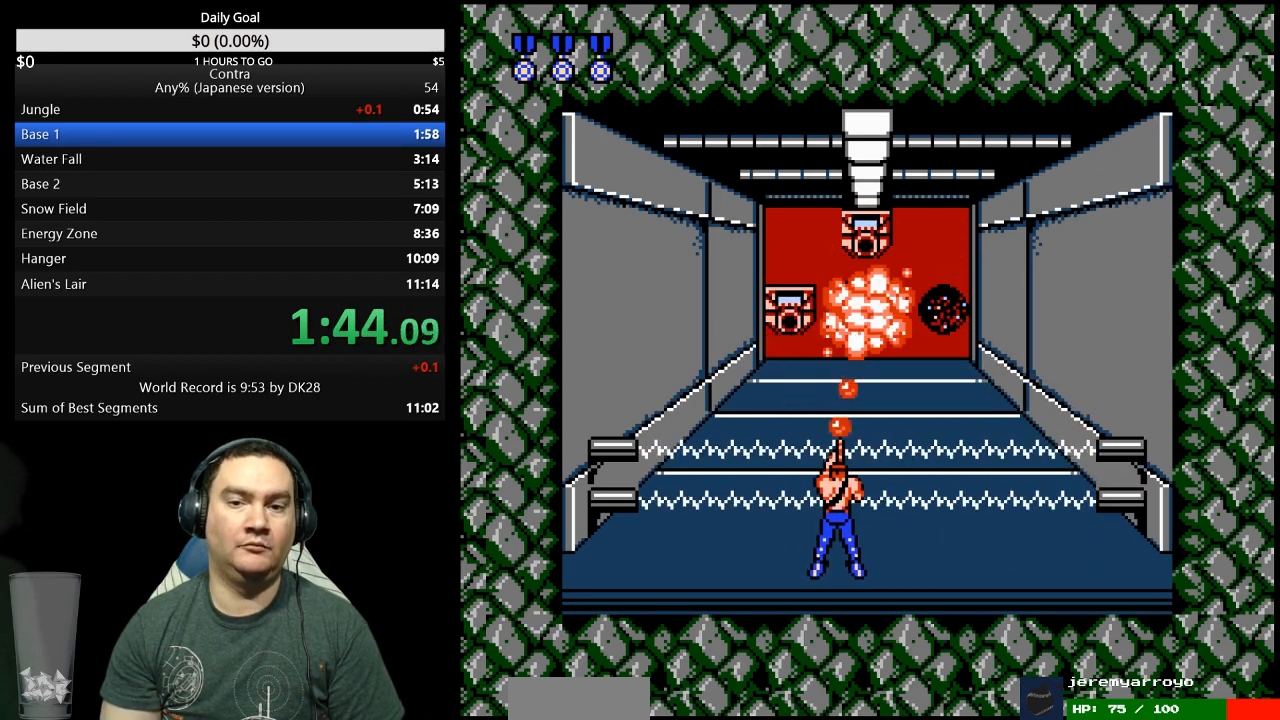
{"dt_ms": 500, "buttons": ["DPAD_UP"], "events": [[33, "B", "up"], [100, "B", "down"], [133, "B", "up"], [233, "DPAD_UP", "down"]]}
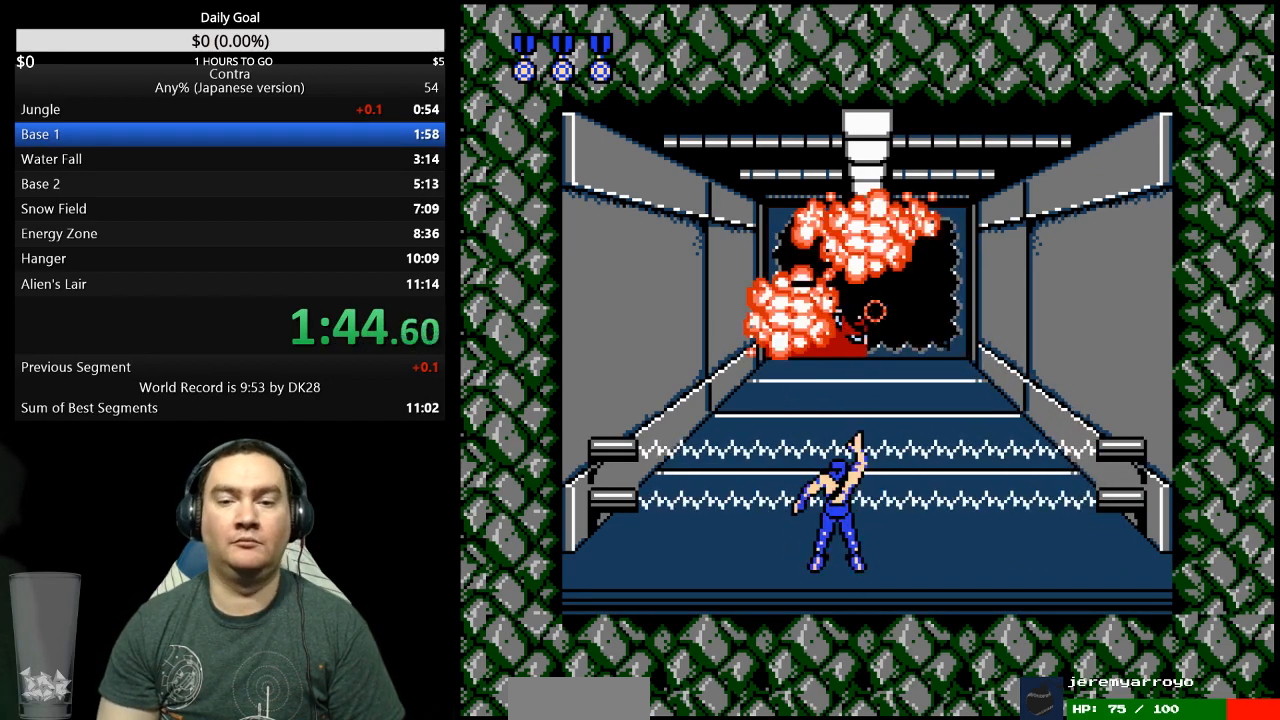
{"dt_ms": 500, "buttons": ["DPAD_UP"], "events": []}
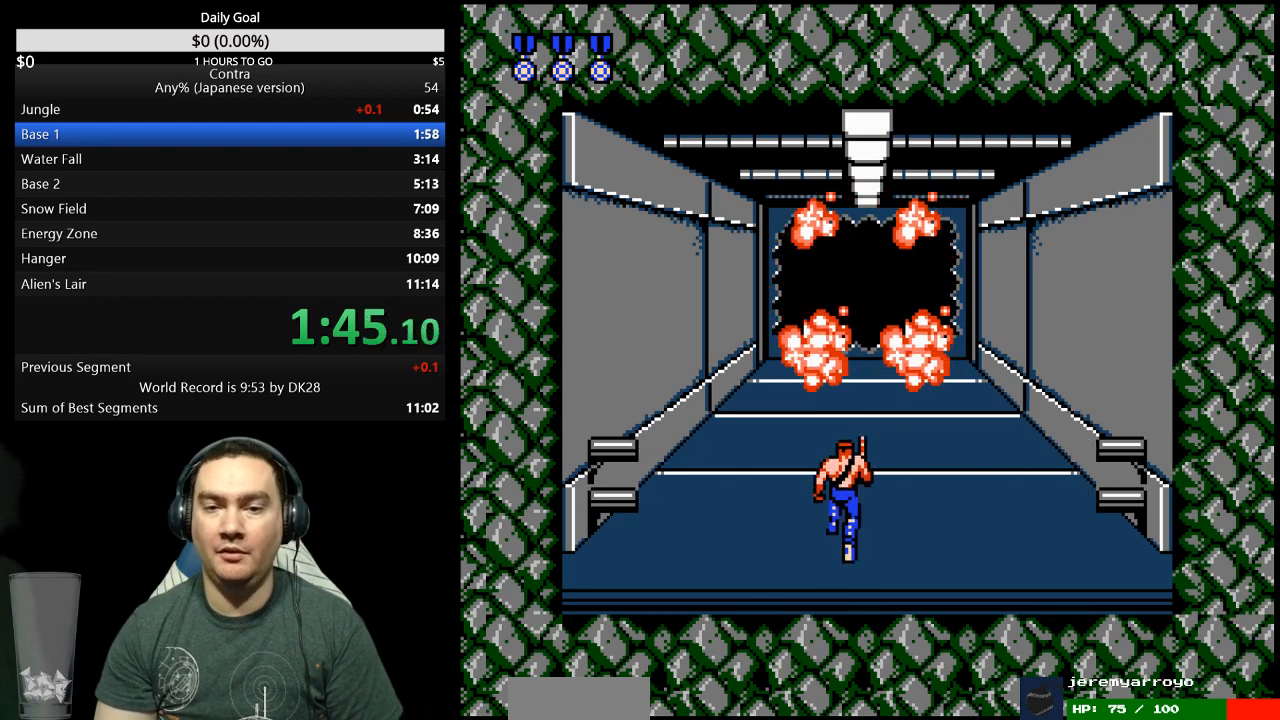
{"dt_ms": 500, "buttons": ["DPAD_UP"], "events": []}